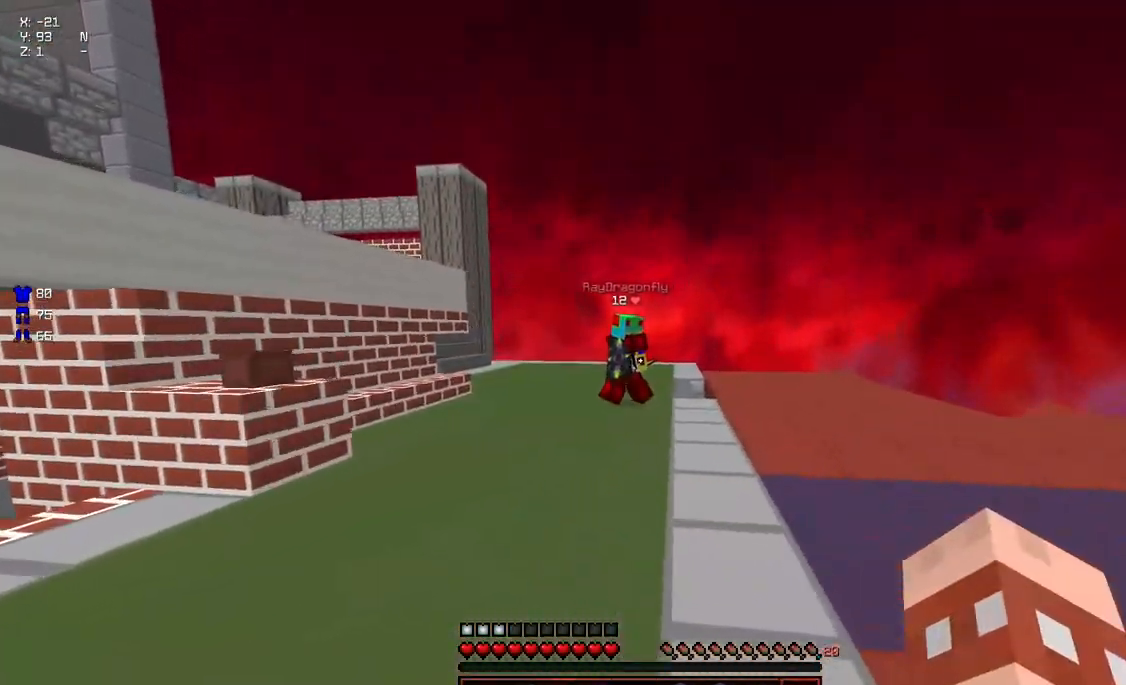
Gameplay with keyboard and mouse; each line is a JSON object with the keys and mouse buttons held at the frame after it. "events" lists presses ("down") and releases ("up") of "a", "d", "s", "space", "w", "mouse_left" and "mouse_right" between this image and that frame as [ms after this image, input, new state], when the widget could be followed in between. "mouse_left", "mouse_right" = the "left", "right" buttons of the "mouse" list. No other keys are recorded. Fast repeated clicks can show as one long hold. Mouse movement is not recorded.
{"keys": ["a", "w"], "mouse": ["left"], "events": [[50, "w", "up"], [100, "a", "down"], [217, "w", "down"], [467, "mouse_left", "down"]]}
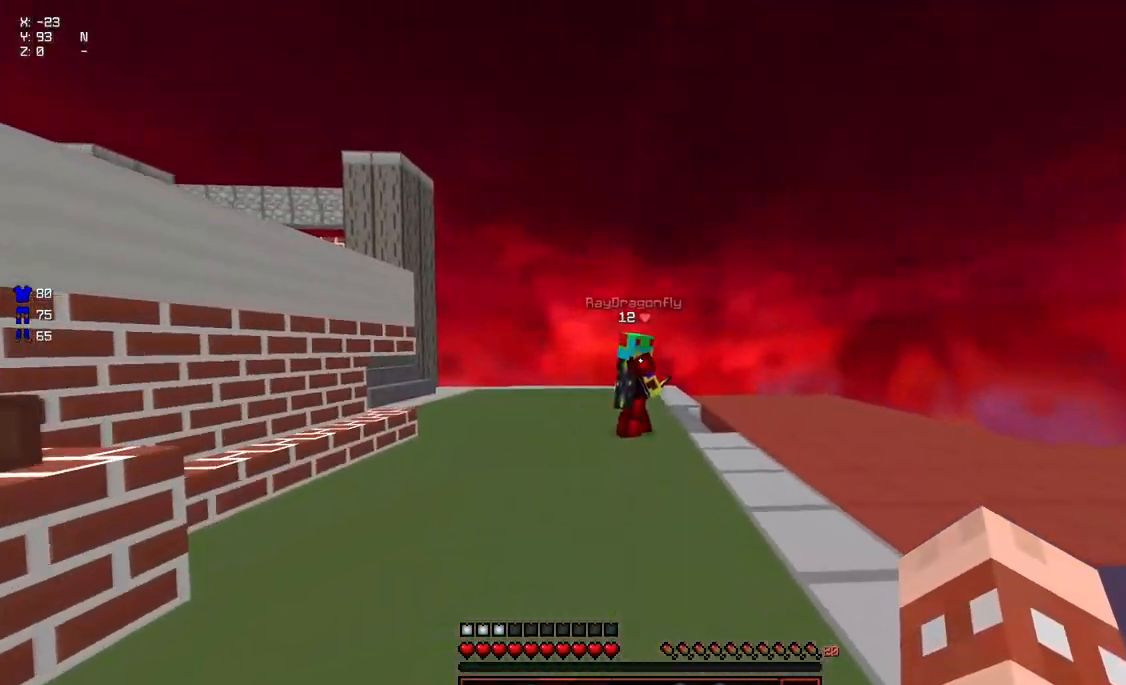
{"keys": ["d", "w"], "mouse": [], "events": [[17, "mouse_left", "up"], [117, "mouse_left", "down"], [167, "mouse_left", "up"], [217, "mouse_left", "down"], [267, "a", "up"], [267, "d", "down"], [267, "mouse_left", "up"], [333, "mouse_left", "down"], [367, "mouse_left", "up"]]}
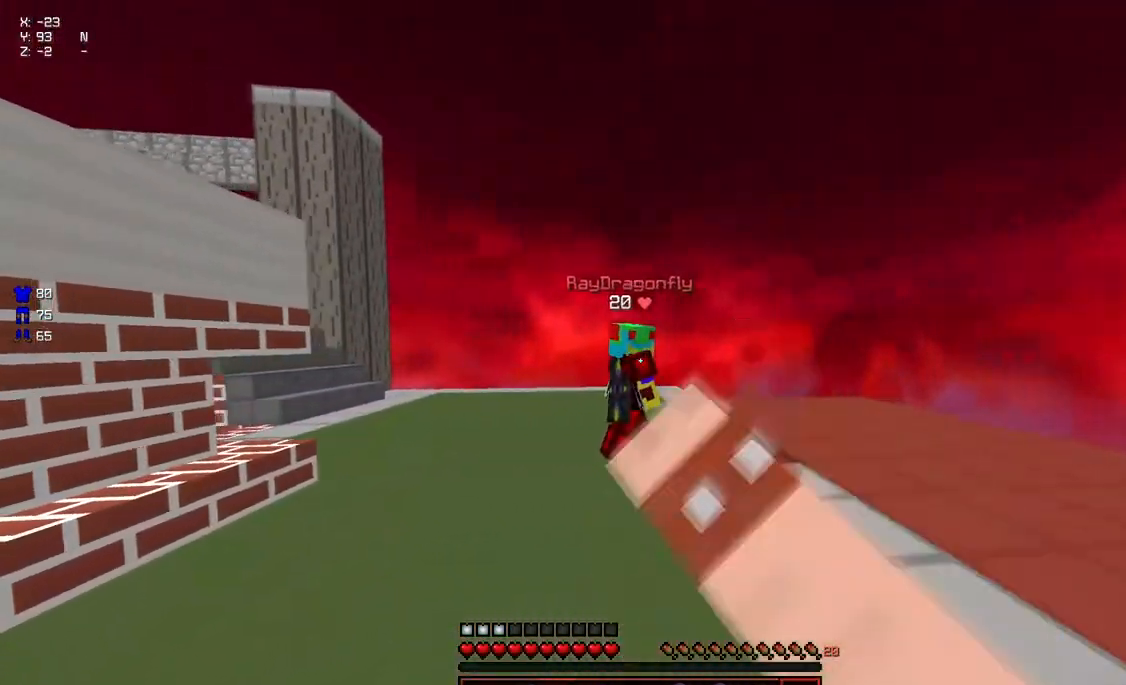
{"keys": ["a"], "mouse": ["left"], "events": [[183, "mouse_left", "down"], [233, "a", "down"], [233, "mouse_left", "up"], [283, "d", "up"], [283, "mouse_left", "down"], [333, "mouse_left", "up"], [383, "mouse_left", "down"], [433, "mouse_left", "up"], [433, "w", "up"], [483, "mouse_left", "down"]]}
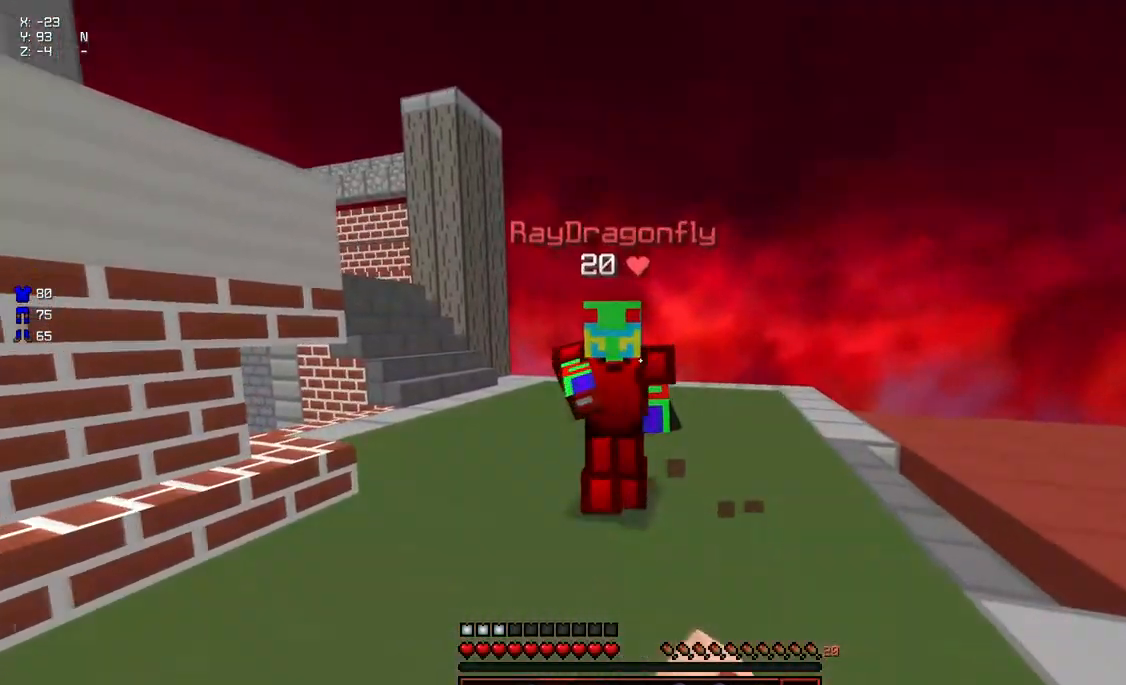
{"keys": [], "mouse": [], "events": [[33, "mouse_left", "up"], [83, "mouse_left", "down"], [150, "mouse_left", "up"], [200, "mouse_left", "down"], [250, "mouse_left", "up"], [250, "w", "down"], [300, "mouse_left", "down"], [350, "mouse_left", "up"], [400, "a", "up"], [400, "mouse_left", "down"], [450, "mouse_left", "up"], [450, "w", "up"]]}
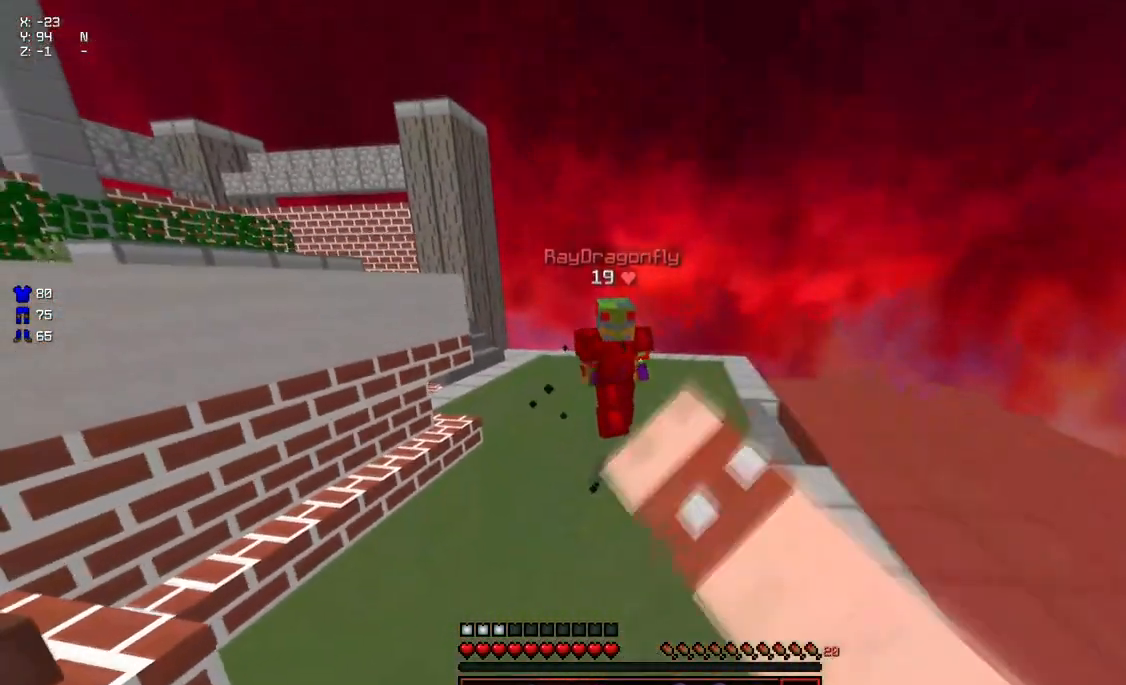
{"keys": ["a", "w"], "mouse": [], "events": [[50, "mouse_left", "down"], [50, "w", "down"], [150, "a", "down"], [250, "mouse_left", "up"]]}
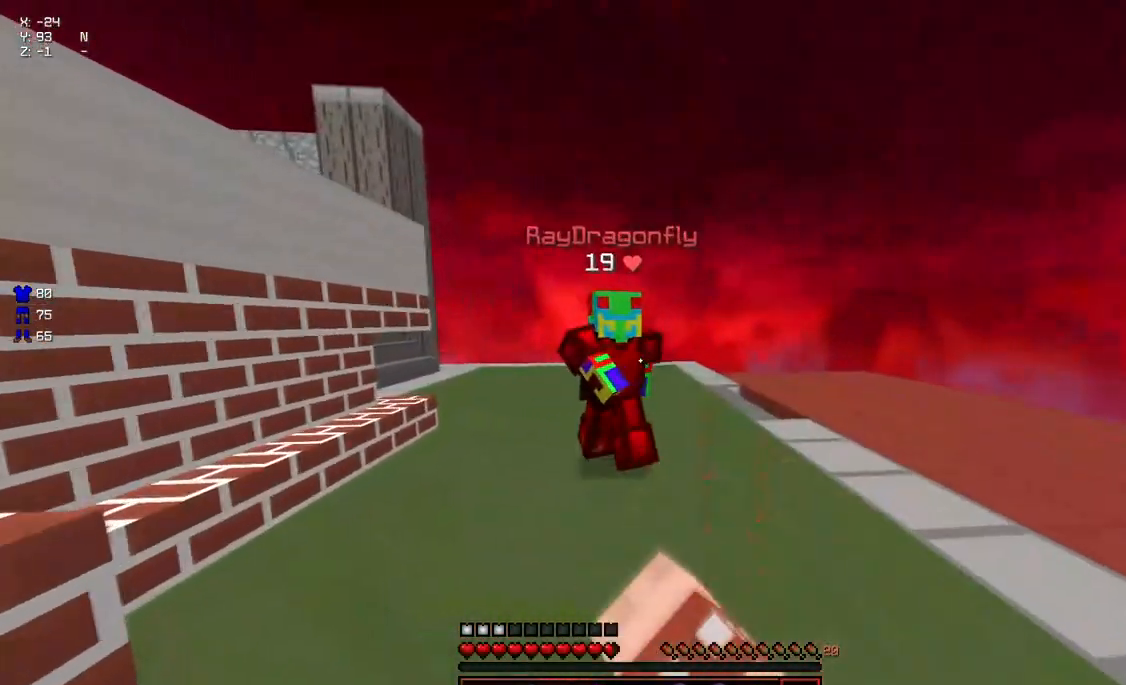
{"keys": [], "mouse": [], "events": [[17, "a", "up"], [17, "mouse_left", "down"], [67, "mouse_left", "up"], [117, "mouse_left", "down"], [167, "mouse_left", "up"], [217, "mouse_left", "down"], [267, "mouse_left", "up"], [317, "mouse_left", "down"], [367, "mouse_left", "up"], [417, "mouse_left", "down"], [467, "mouse_left", "up"], [467, "w", "up"]]}
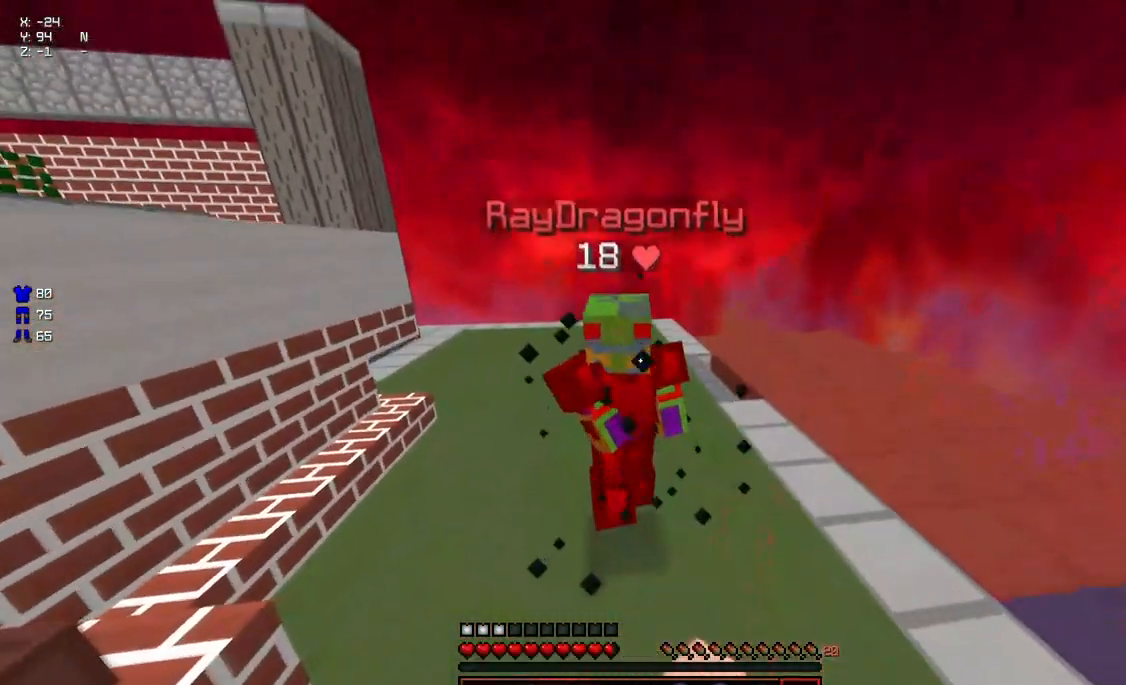
{"keys": [], "mouse": ["left"], "events": [[17, "mouse_left", "down"], [17, "w", "down"], [67, "mouse_left", "up"], [133, "mouse_left", "down"], [183, "mouse_left", "up"], [233, "mouse_left", "down"], [283, "mouse_left", "up"], [333, "mouse_left", "down"], [383, "mouse_left", "up"], [433, "w", "up"], [483, "mouse_left", "down"]]}
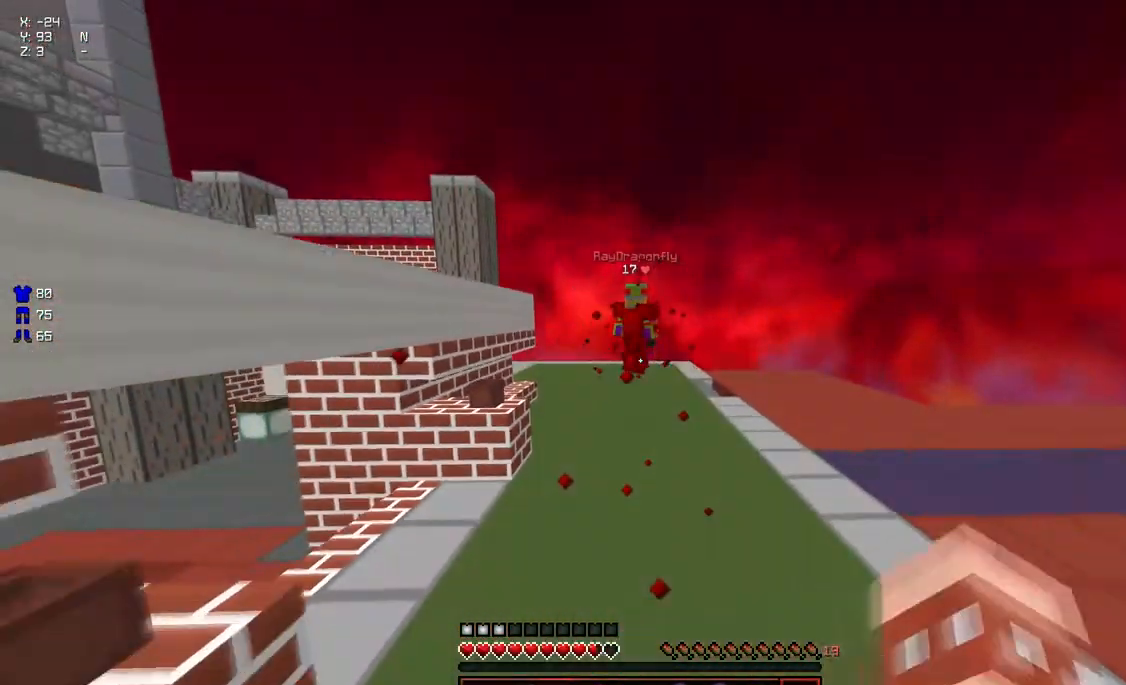
{"keys": ["d"], "mouse": [], "events": [[33, "mouse_left", "up"], [33, "w", "down"], [133, "mouse_left", "down"], [250, "d", "down"], [250, "mouse_left", "up"], [500, "w", "up"]]}
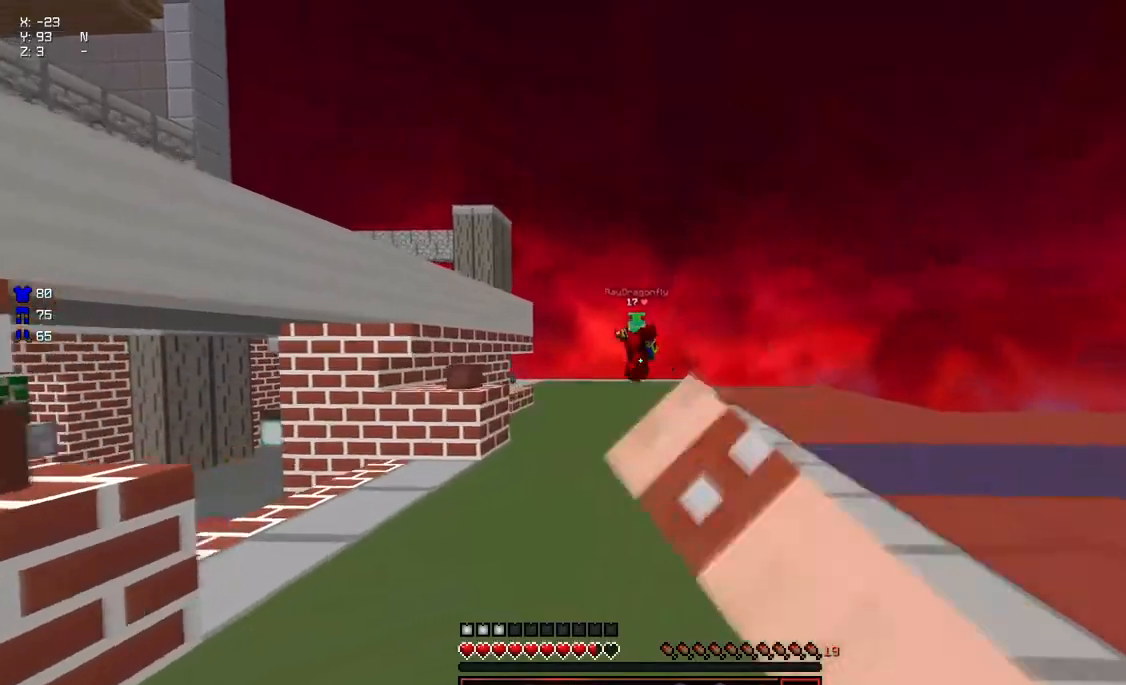
{"keys": ["a", "w"], "mouse": [], "events": [[100, "mouse_left", "down"], [100, "w", "down"], [150, "mouse_left", "up"], [200, "mouse_left", "down"], [250, "mouse_left", "up"], [350, "mouse_left", "down"], [400, "mouse_left", "up"], [450, "a", "down"], [450, "d", "up"], [450, "mouse_left", "down"], [500, "mouse_left", "up"]]}
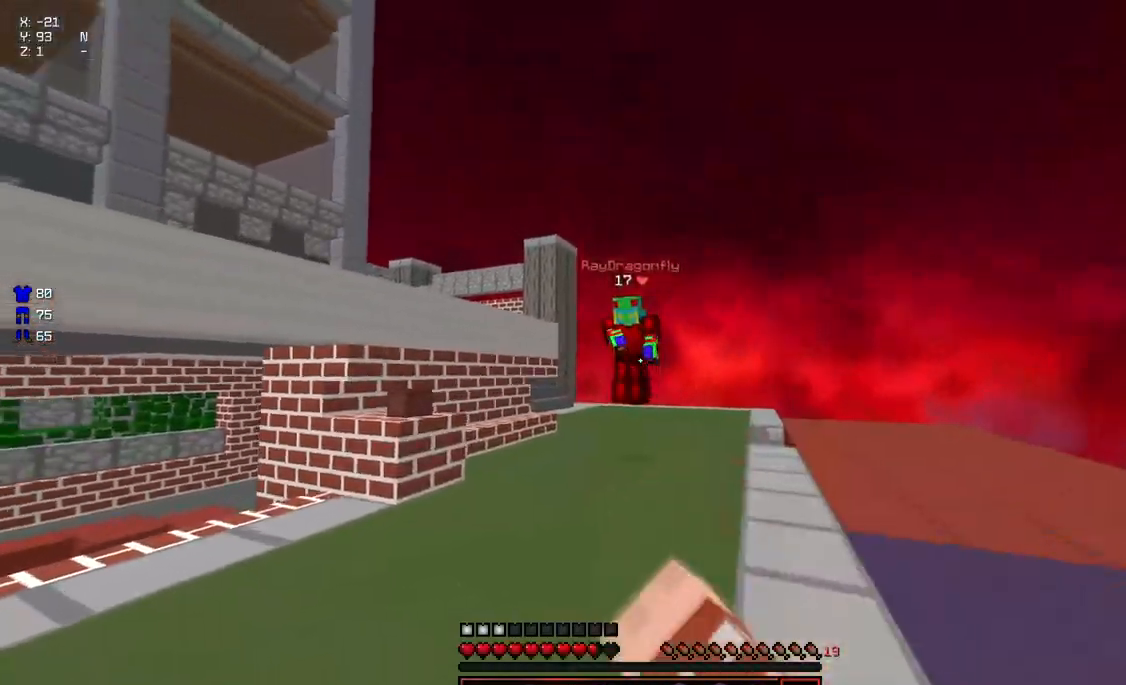
{"keys": ["w"], "mouse": ["left"], "events": [[117, "mouse_left", "down"], [217, "mouse_left", "up"], [267, "mouse_left", "down"], [317, "mouse_left", "up"], [367, "mouse_left", "down"], [417, "mouse_left", "up"], [467, "a", "up"], [467, "mouse_left", "down"]]}
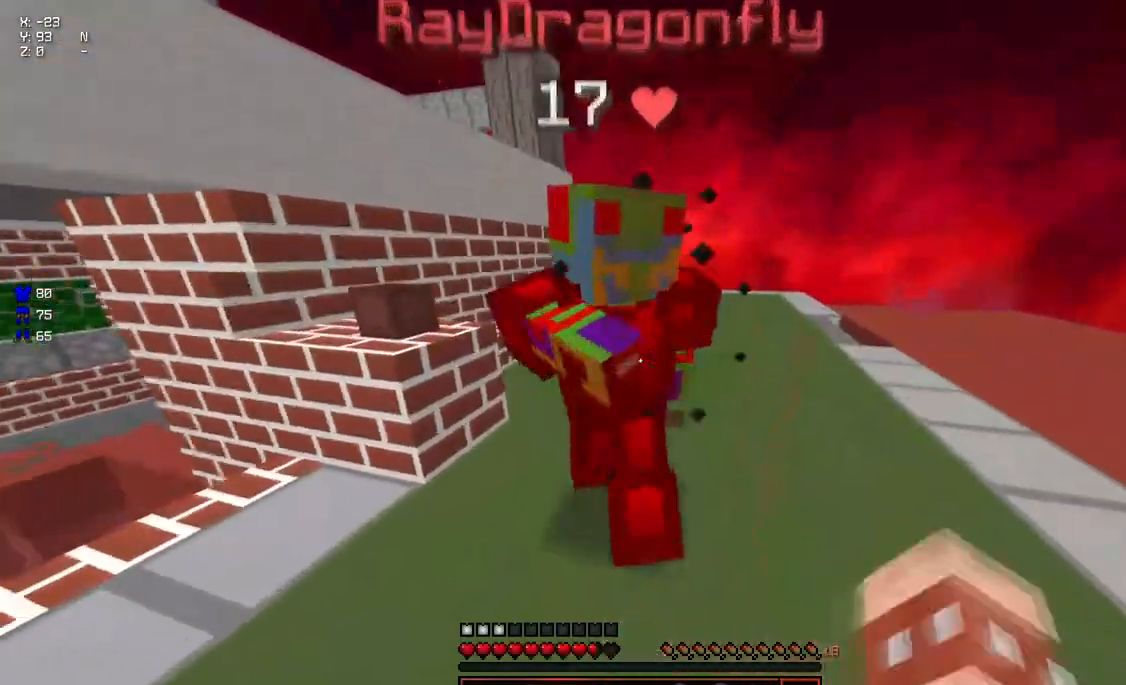
{"keys": ["w"], "mouse": ["left"], "events": [[17, "mouse_left", "up"], [67, "mouse_left", "down"], [117, "mouse_left", "up"], [167, "mouse_left", "down"], [217, "mouse_left", "up"], [283, "mouse_left", "down"], [333, "mouse_left", "up"], [383, "mouse_left", "down"], [383, "w", "up"], [433, "mouse_left", "up"], [433, "w", "down"], [483, "mouse_left", "down"]]}
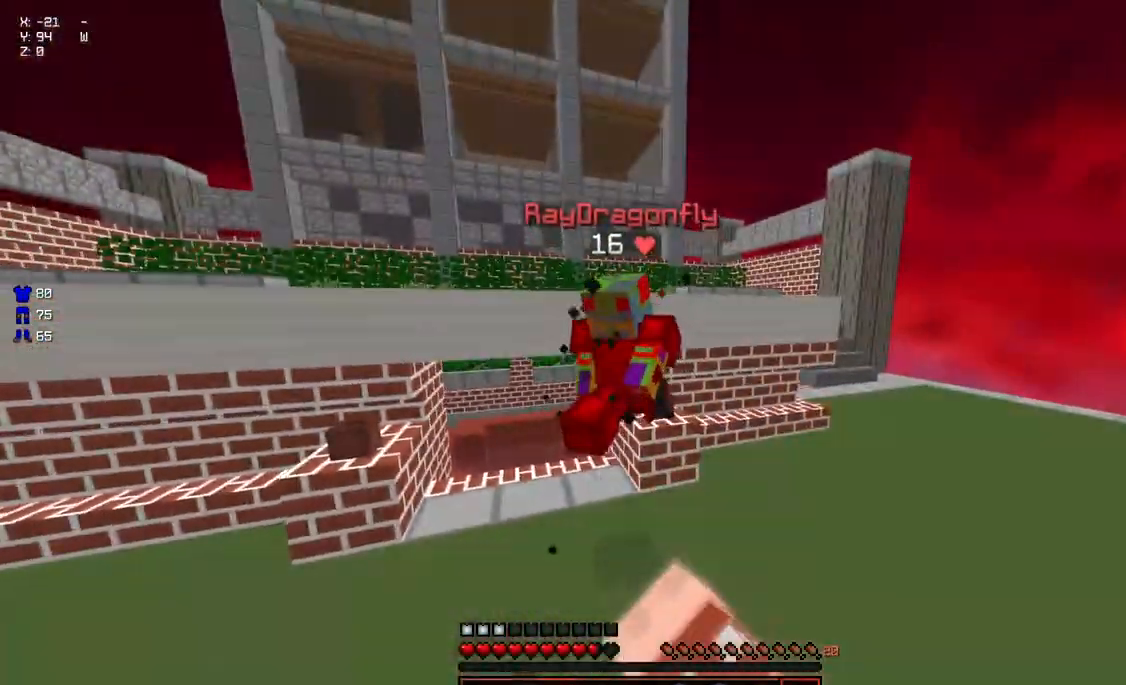
{"keys": [], "mouse": ["left"], "events": [[33, "mouse_left", "up"], [83, "mouse_left", "down"], [133, "mouse_left", "up"], [183, "mouse_left", "down"], [233, "mouse_left", "up"], [283, "mouse_left", "down"], [333, "mouse_left", "up"], [383, "mouse_left", "down"], [433, "w", "up"]]}
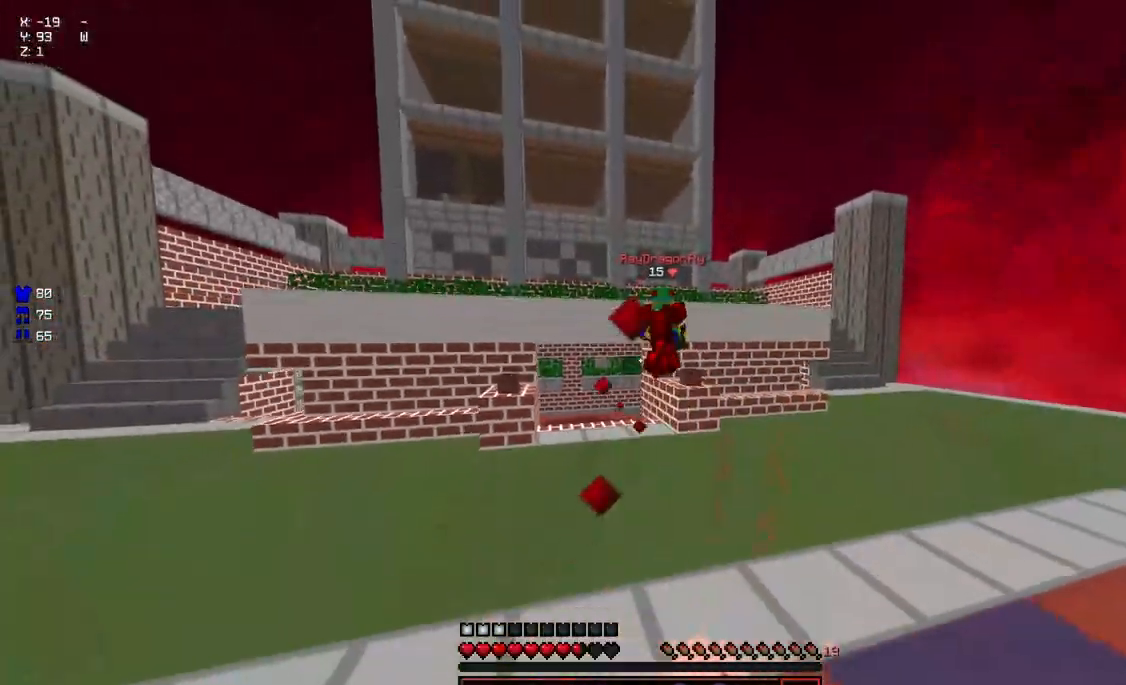
{"keys": ["d", "w"], "mouse": [], "events": [[50, "d", "down"], [100, "mouse_left", "up"], [100, "w", "down"], [150, "a", "down"], [200, "d", "up"], [250, "w", "up"], [350, "d", "down"], [400, "a", "up"], [400, "w", "down"]]}
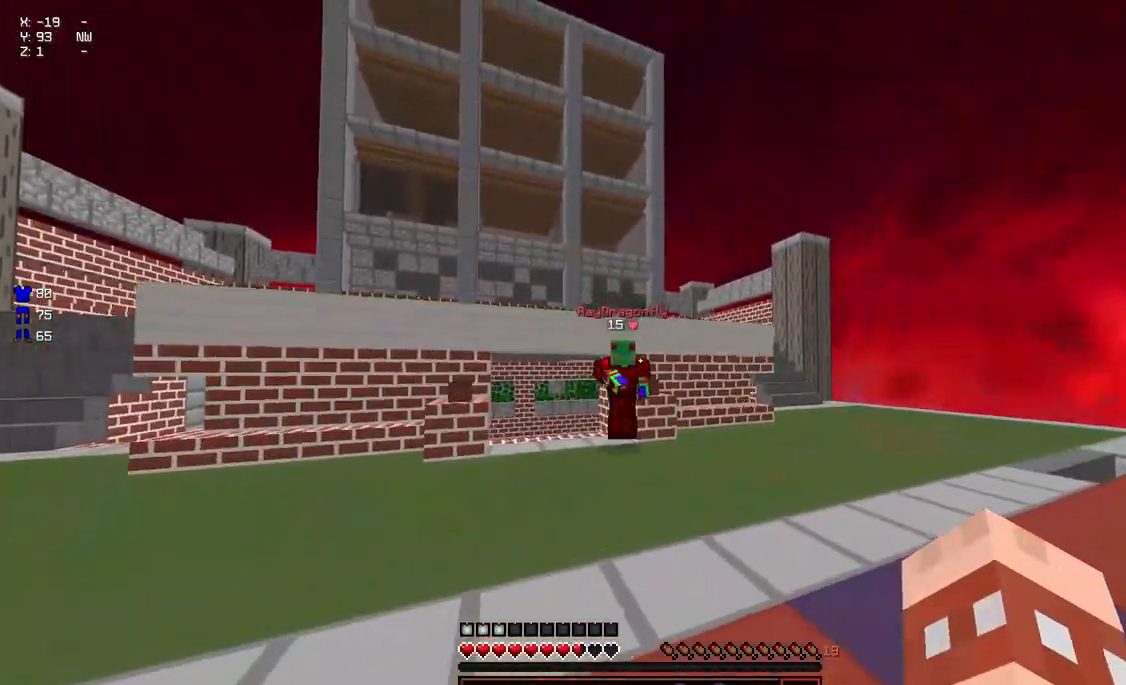
{"keys": ["d", "w"], "mouse": [], "events": [[100, "a", "down"], [100, "d", "up"], [150, "w", "up"], [200, "w", "down"], [417, "d", "down"], [467, "a", "up"]]}
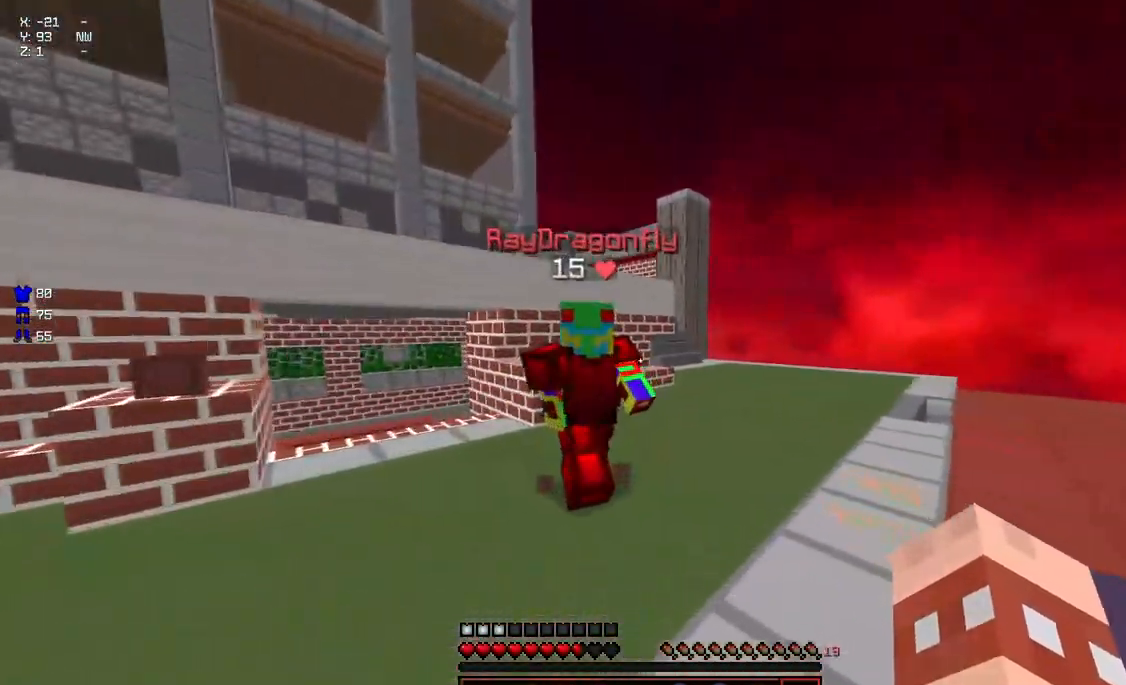
{"keys": ["w"], "mouse": [], "events": [[67, "mouse_left", "down"], [117, "a", "down"], [117, "mouse_left", "up"], [167, "d", "up"], [167, "mouse_left", "down"], [217, "mouse_left", "up"], [267, "mouse_left", "down"], [317, "a", "up"], [317, "mouse_left", "up"], [367, "d", "down"], [367, "mouse_left", "down"], [483, "d", "up"], [483, "mouse_left", "up"]]}
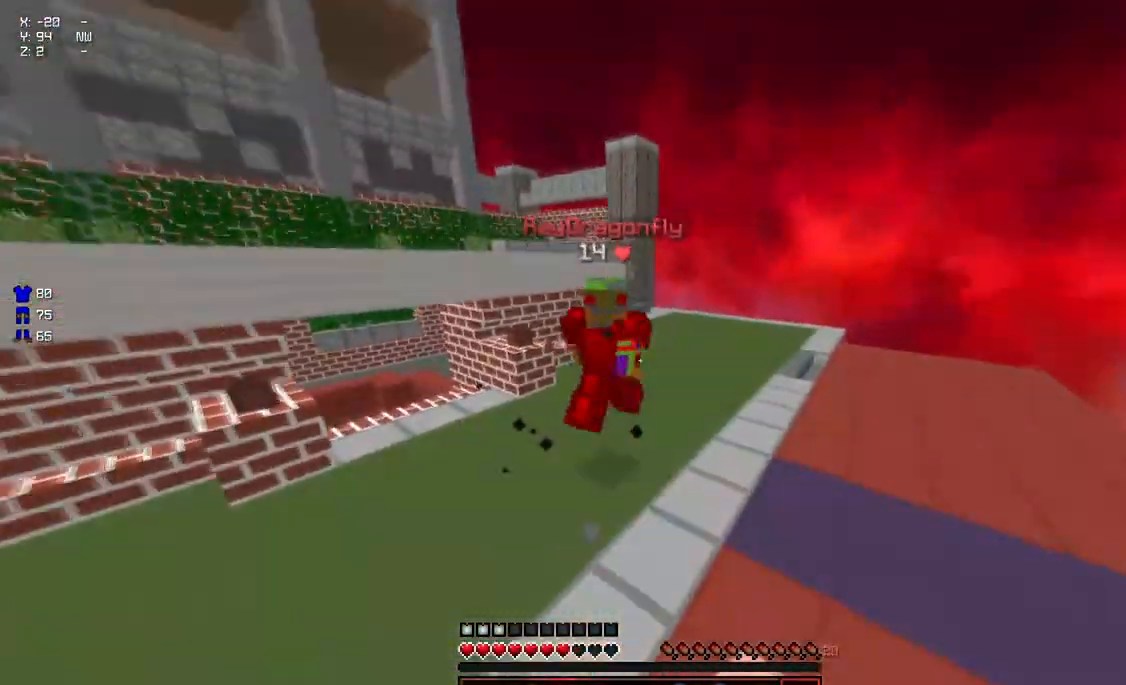
{"keys": ["d", "w"], "mouse": [], "events": [[33, "mouse_left", "down"], [33, "w", "up"], [83, "mouse_left", "up"], [133, "w", "down"], [233, "a", "down"], [433, "a", "up"], [433, "d", "down"]]}
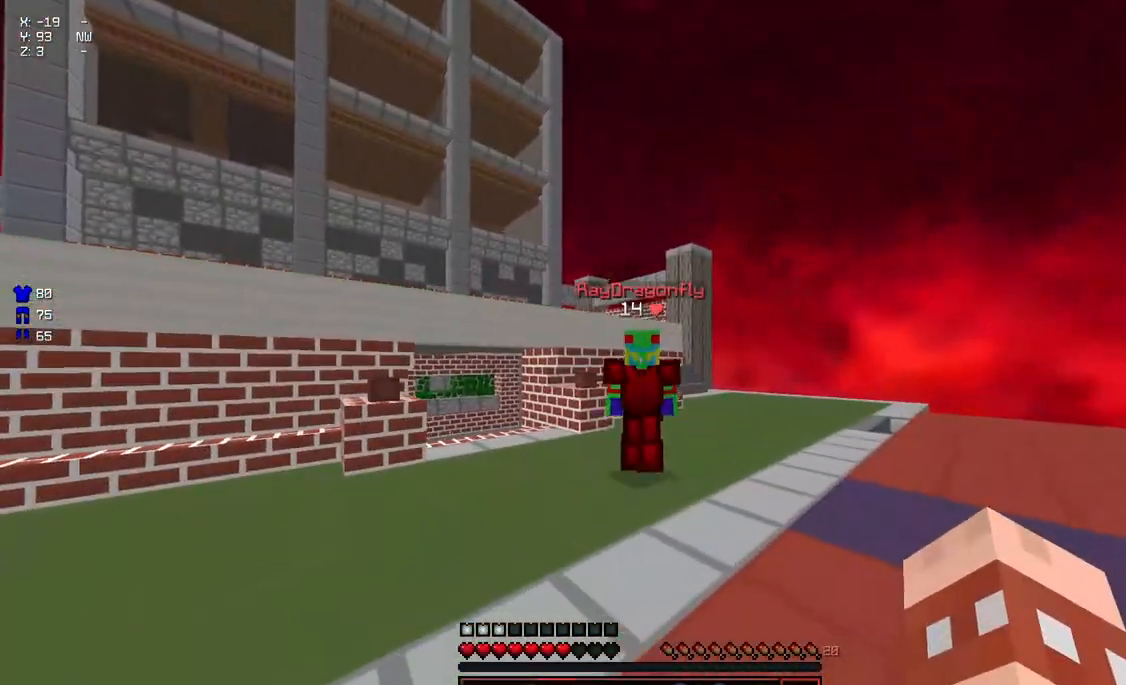
{"keys": ["w"], "mouse": ["left"], "events": [[250, "mouse_left", "down"], [300, "d", "up"], [300, "mouse_left", "up"], [350, "mouse_left", "down"], [450, "mouse_left", "up"], [500, "mouse_left", "down"]]}
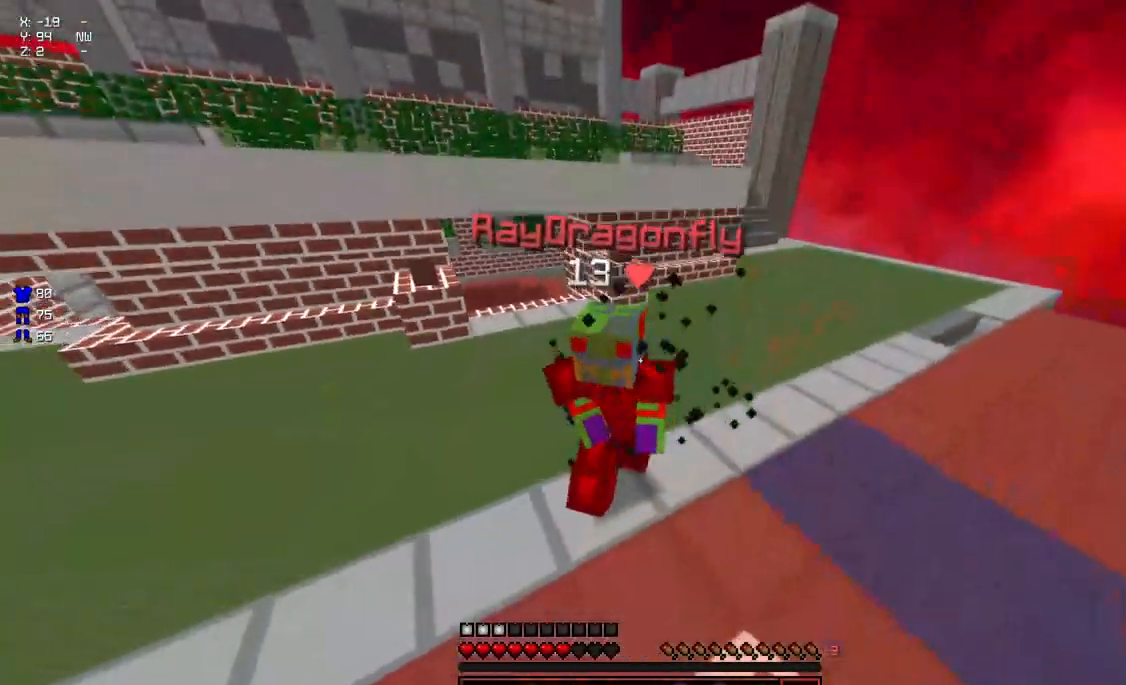
{"keys": ["space", "w"], "mouse": ["left"], "events": [[150, "mouse_left", "up"], [200, "mouse_left", "down"], [267, "mouse_left", "up"], [317, "mouse_left", "down"], [367, "mouse_left", "up"], [467, "mouse_left", "down"], [467, "space", "down"]]}
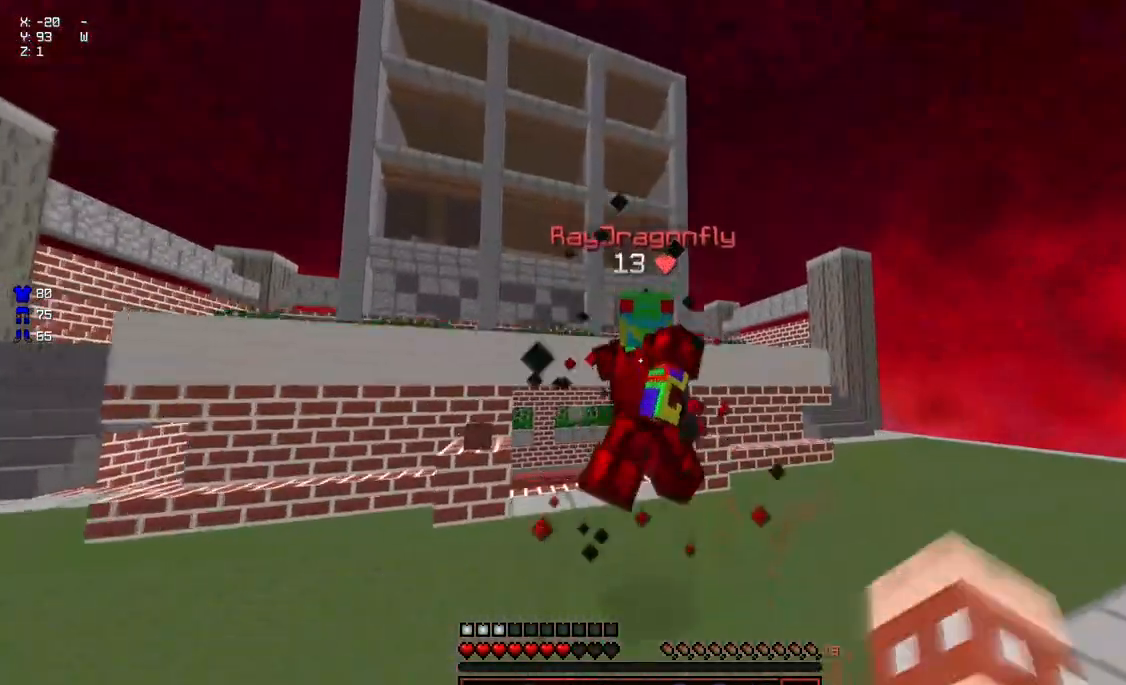
{"keys": ["d"], "mouse": ["left"], "events": [[17, "mouse_left", "up"], [67, "mouse_left", "down"], [117, "mouse_left", "up"], [117, "space", "up"], [117, "w", "up"], [167, "mouse_left", "down"], [217, "mouse_left", "up"], [267, "d", "down"], [267, "mouse_left", "down"], [267, "w", "down"], [317, "mouse_left", "up"], [367, "mouse_left", "down"], [417, "mouse_left", "up"], [483, "mouse_left", "down"], [483, "w", "up"]]}
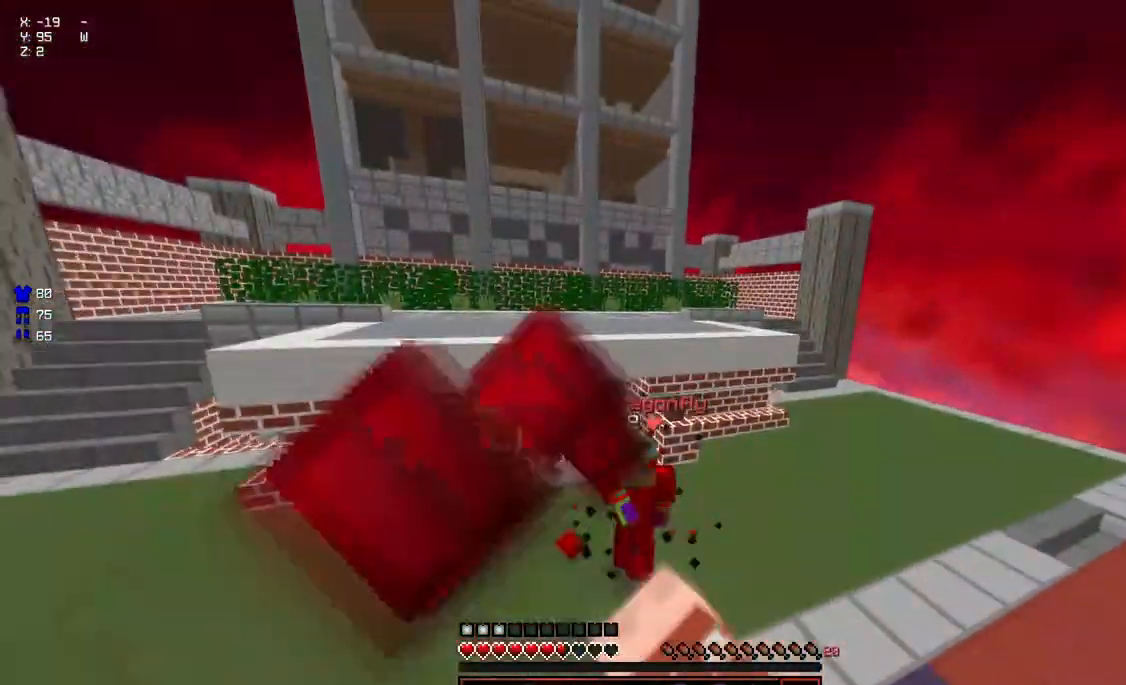
{"keys": ["w"], "mouse": ["left"], "events": [[33, "mouse_left", "up"], [83, "d", "up"], [83, "mouse_left", "down"], [83, "w", "down"], [283, "mouse_left", "up"], [333, "mouse_left", "down"], [383, "mouse_left", "up"], [483, "mouse_left", "down"]]}
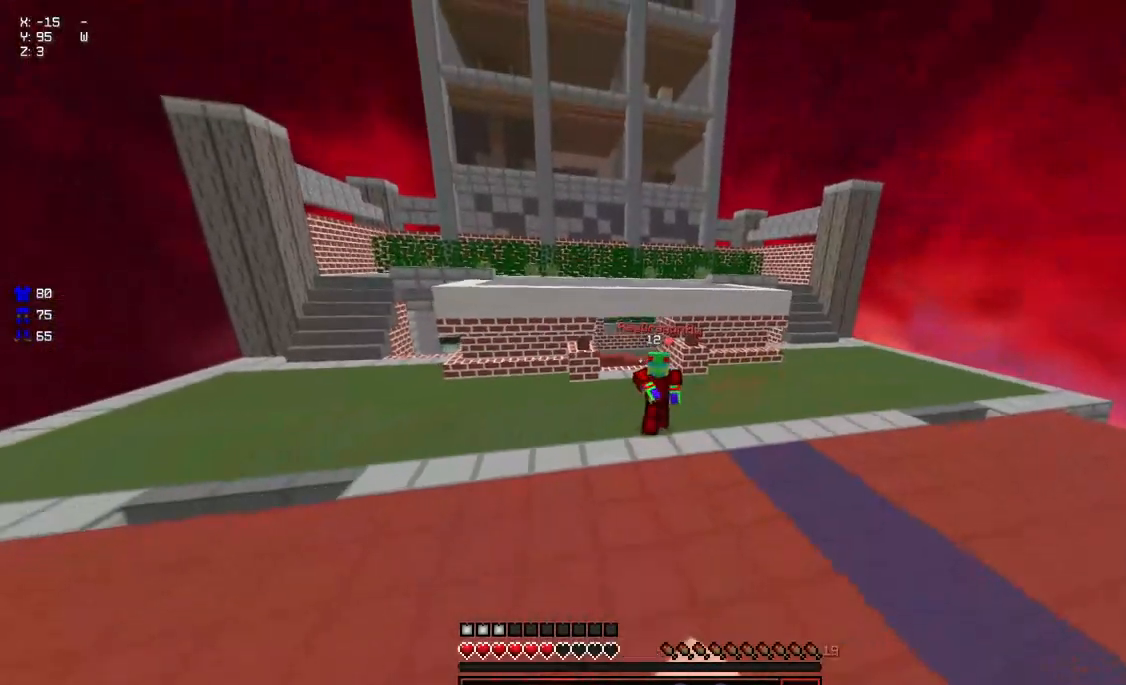
{"keys": ["w"], "mouse": [], "events": [[33, "mouse_left", "up"], [133, "mouse_left", "down"], [250, "mouse_left", "up"], [450, "w", "up"], [500, "w", "down"]]}
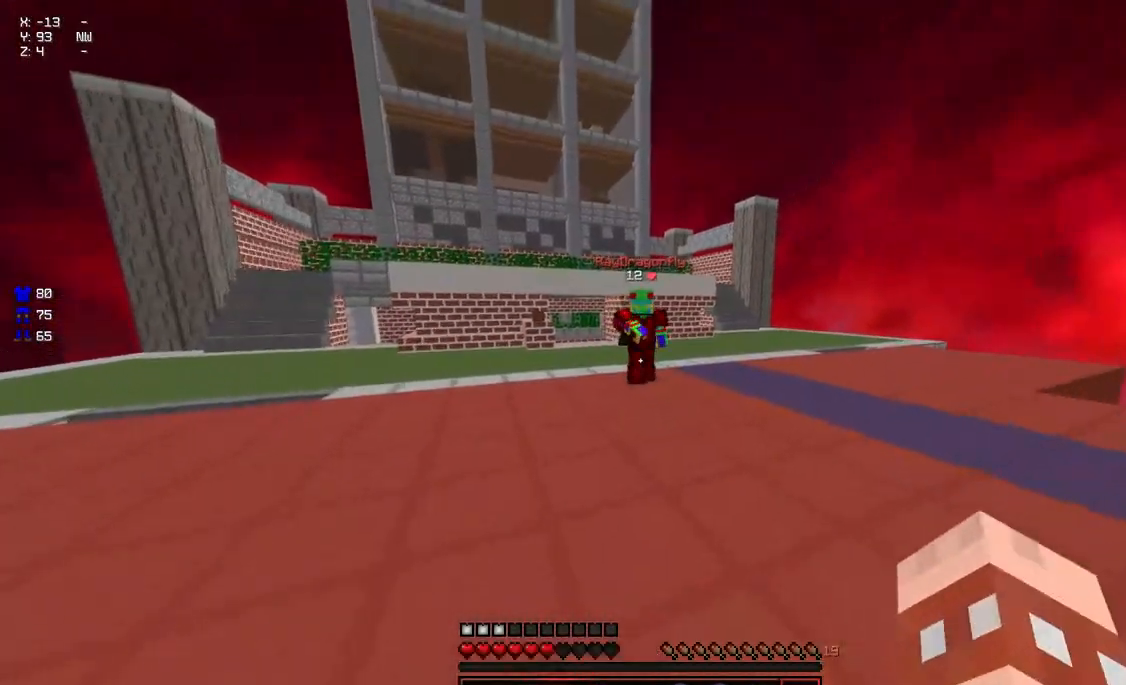
{"keys": ["d", "w"], "mouse": [], "events": [[50, "a", "down"], [250, "a", "up"], [250, "d", "down"]]}
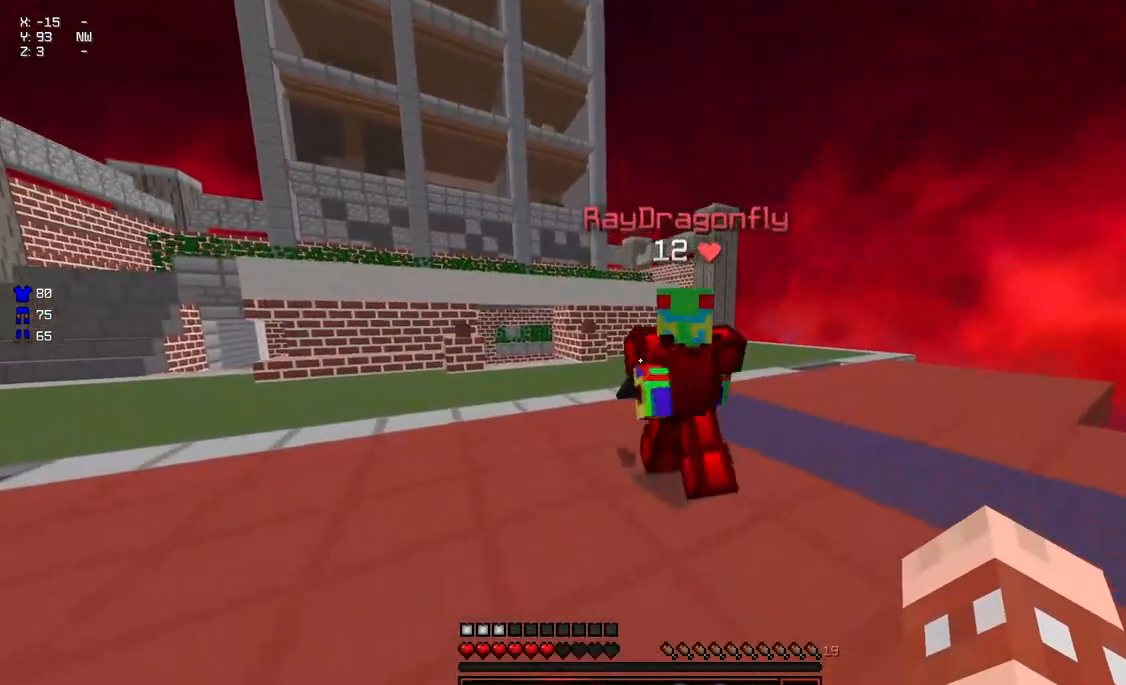
{"keys": ["w"], "mouse": ["left"], "events": [[67, "d", "up"], [167, "mouse_left", "down"], [217, "mouse_left", "up"], [267, "mouse_left", "down"], [267, "space", "down"], [317, "mouse_left", "up"], [367, "mouse_left", "down"], [367, "space", "up"], [417, "mouse_left", "up"], [467, "mouse_left", "down"]]}
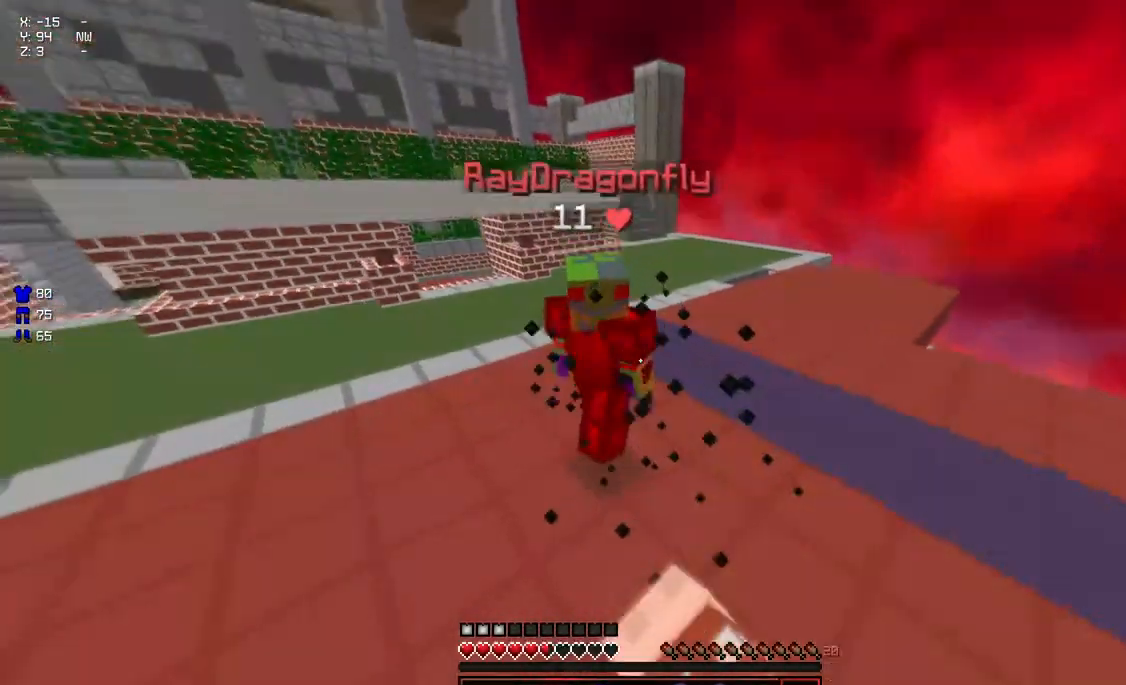
{"keys": ["w"], "mouse": [], "events": [[17, "mouse_left", "up"], [83, "mouse_left", "down"], [183, "mouse_left", "up"], [233, "mouse_left", "down"], [283, "mouse_left", "up"], [283, "space", "down"], [333, "mouse_left", "down"], [383, "mouse_left", "up"], [383, "space", "up"]]}
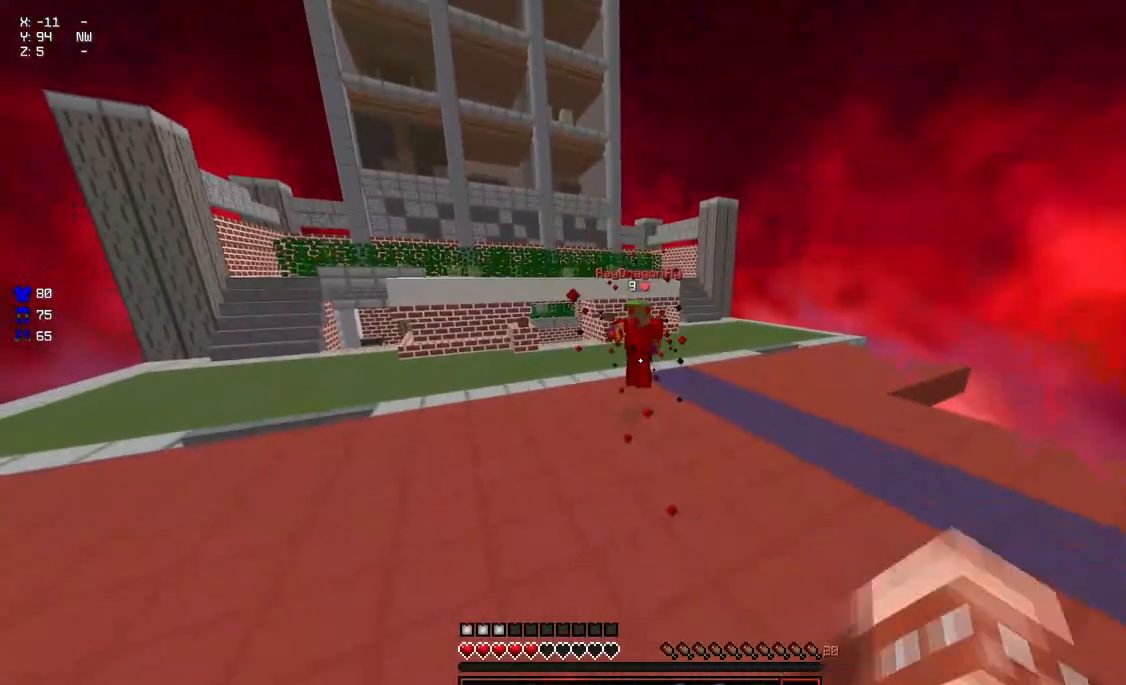
{"keys": ["w"], "mouse": [], "events": [[33, "mouse_left", "down"], [300, "mouse_left", "up"]]}
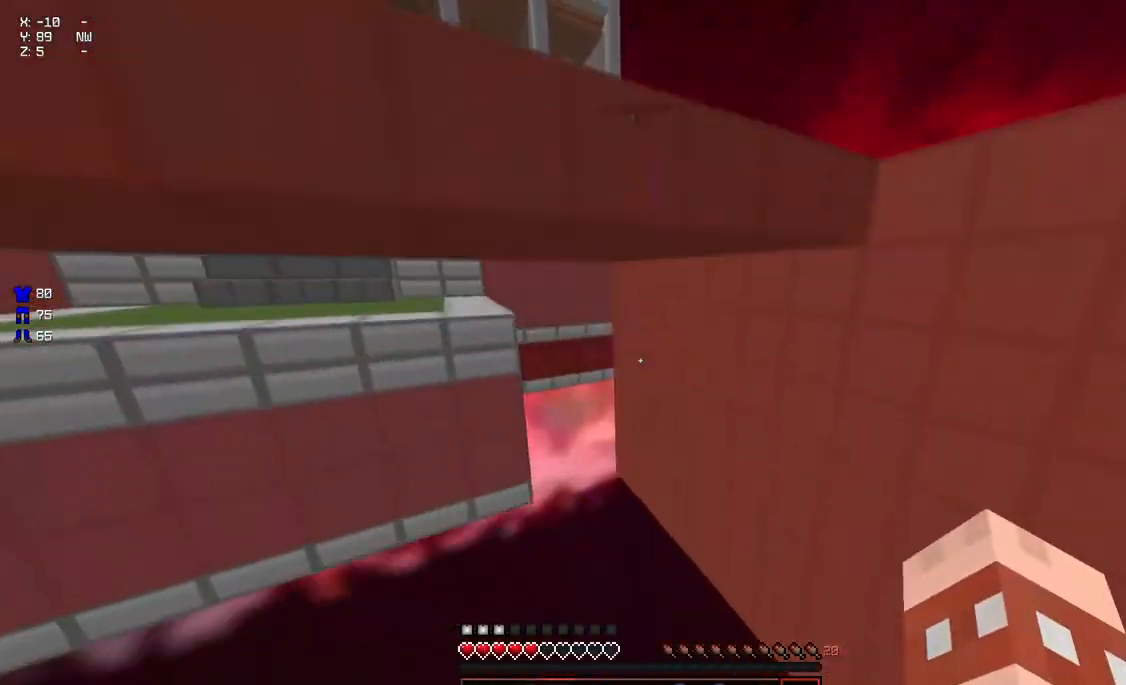
{"keys": ["w"], "mouse": [], "events": []}
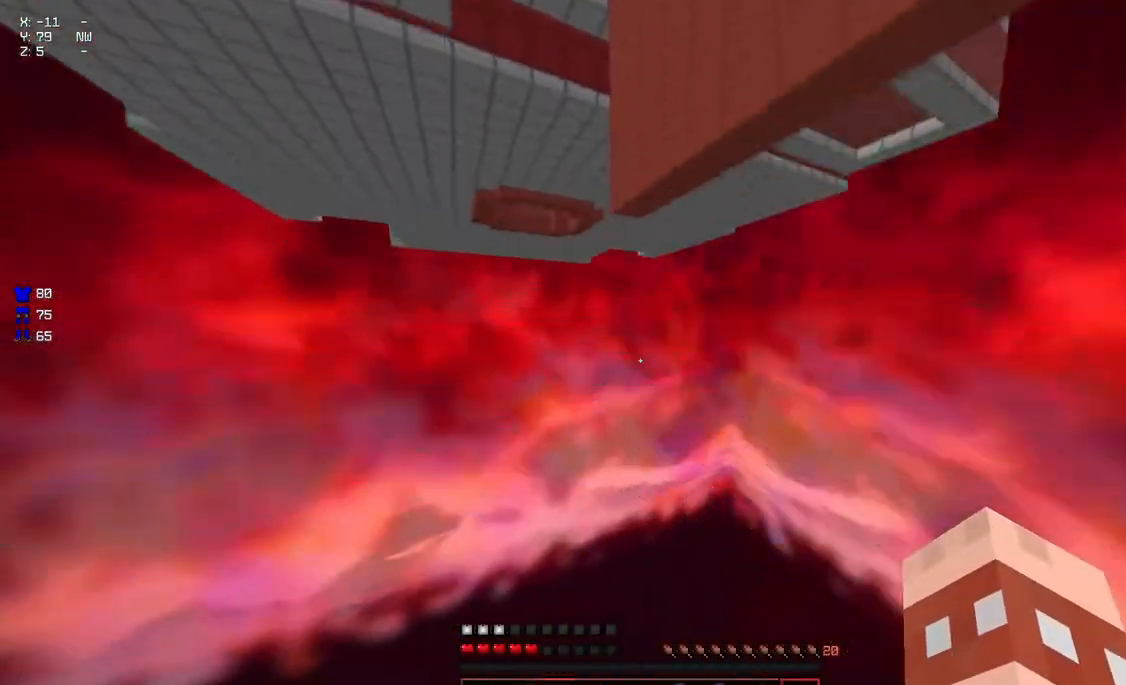
{"keys": ["a", "d", "w"], "mouse": [], "events": [[67, "d", "down"], [167, "a", "down"]]}
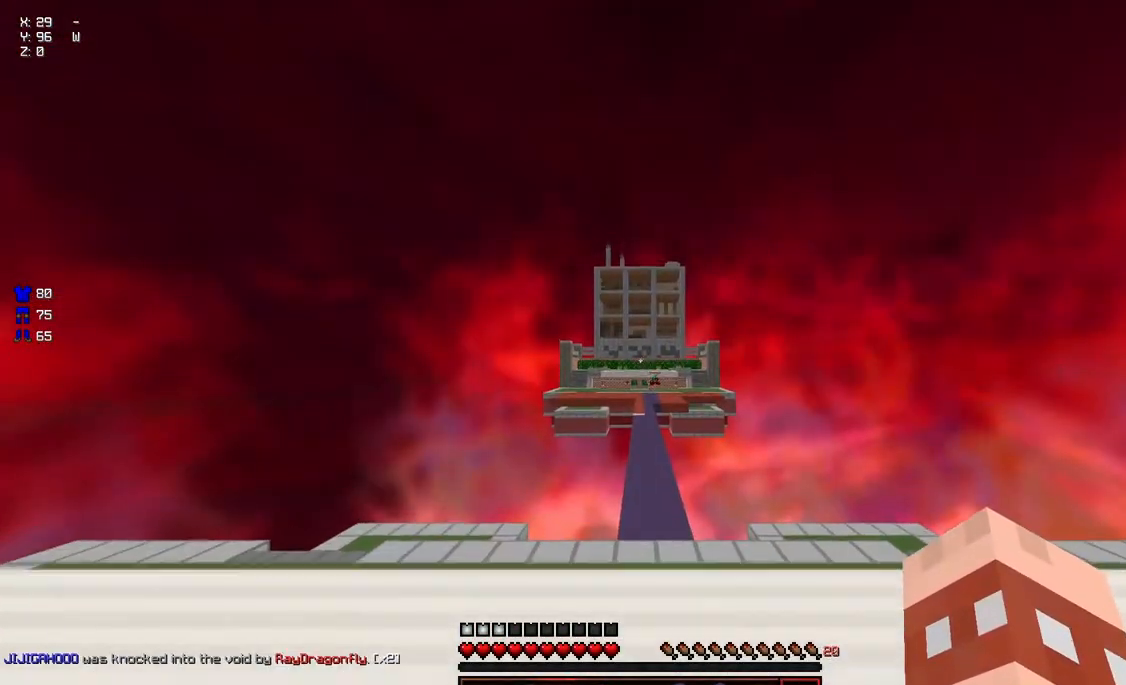
{"keys": ["a", "w"], "mouse": [], "events": [[67, "space", "down"], [333, "space", "up"], [383, "mouse_left", "down"], [433, "mouse_left", "up"], [483, "d", "up"]]}
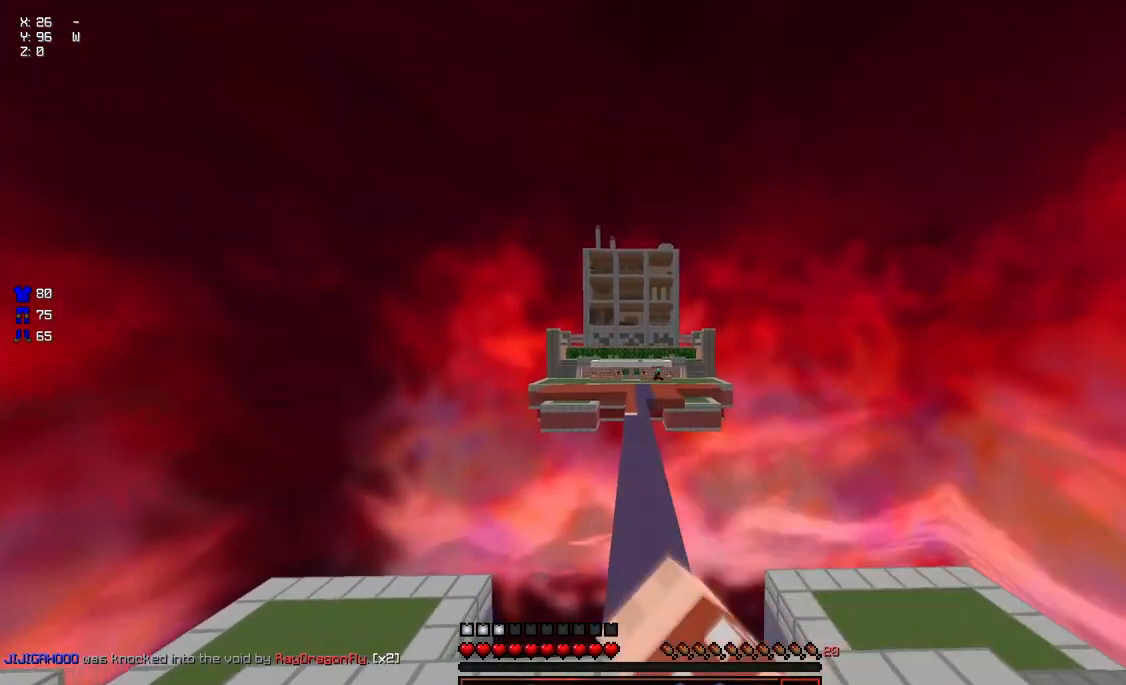
{"keys": [], "mouse": [], "events": [[33, "space", "down"], [83, "a", "up"], [233, "w", "up"], [283, "space", "up"]]}